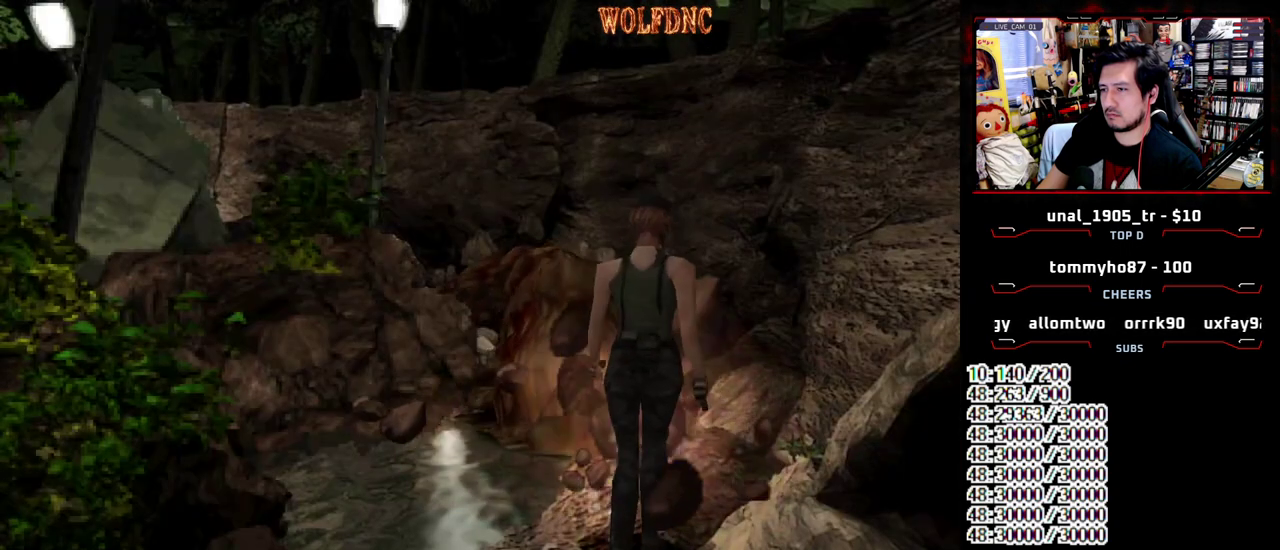
Gameplay with a controller (PlayStation layout); each line is a JSON object with the inputs held at the frame after it. "events" lists button and stick changes between this image and that frame as [ms after this image, input, new state], when the widget could be followed in between. Not read: L3 R3.
{"buttons": [], "events": [[167, "DPAD_UP", "down"], [217, "SQUARE", "down"], [350, "DPAD_UP", "up"], [400, "SQUARE", "up"]]}
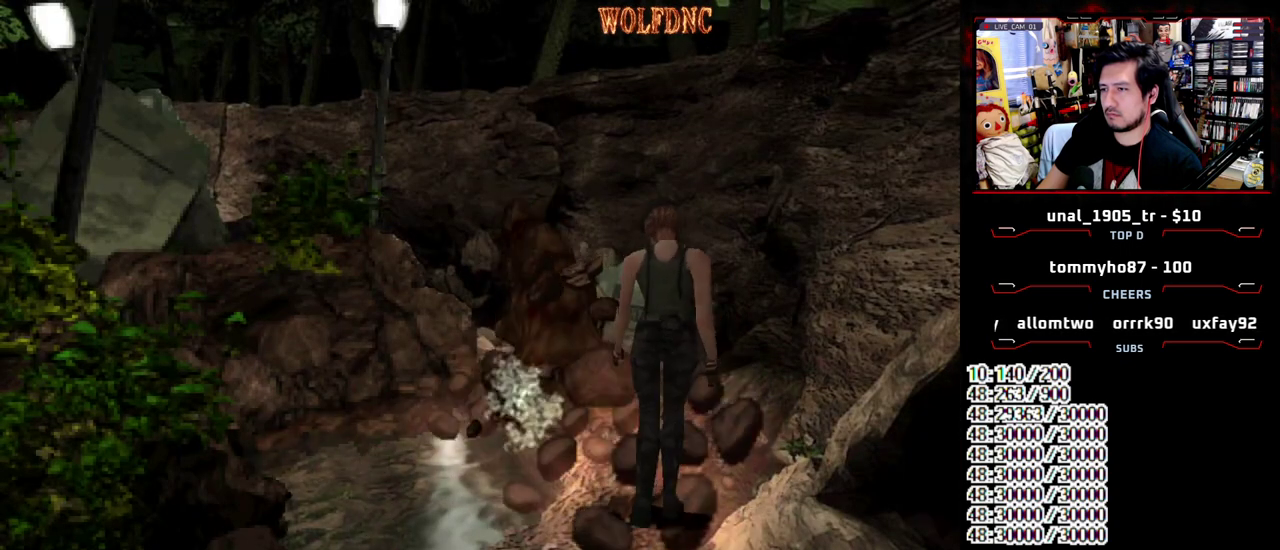
{"buttons": ["DPAD_UP"], "events": [[33, "SQUARE", "down"], [83, "DPAD_LEFT", "down"], [133, "DPAD_DOWN", "down"], [133, "SQUARE", "up"], [183, "DPAD_LEFT", "up"], [317, "DPAD_DOWN", "up"], [467, "DPAD_UP", "down"]]}
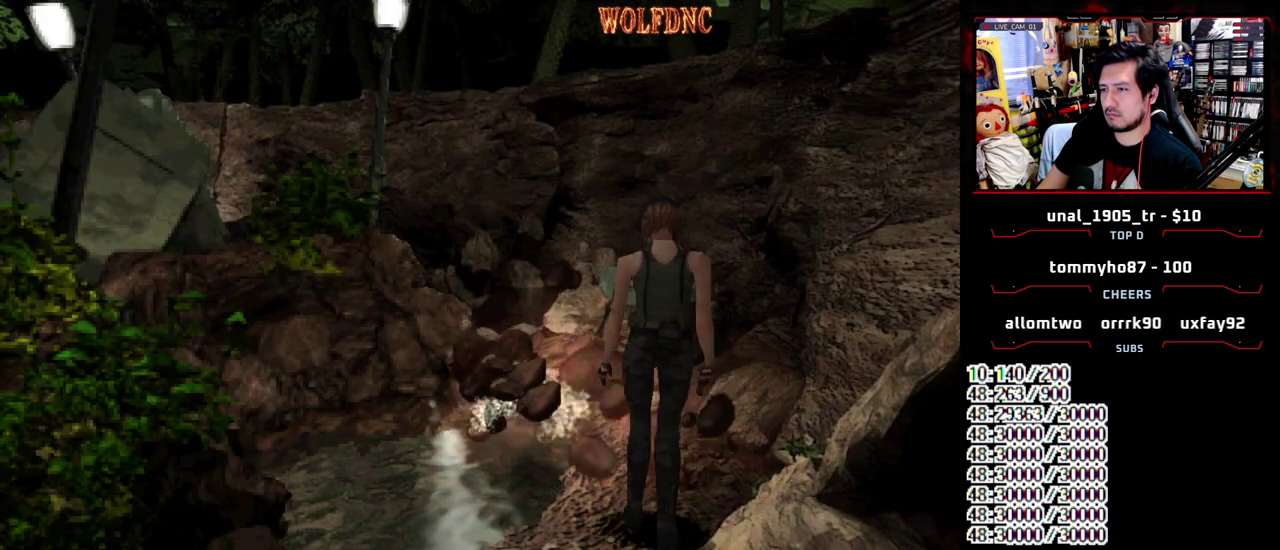
{"buttons": ["DPAD_DOWN"], "events": [[50, "SQUARE", "down"], [100, "DPAD_UP", "up"], [150, "SQUARE", "up"], [200, "DPAD_DOWN", "down"]]}
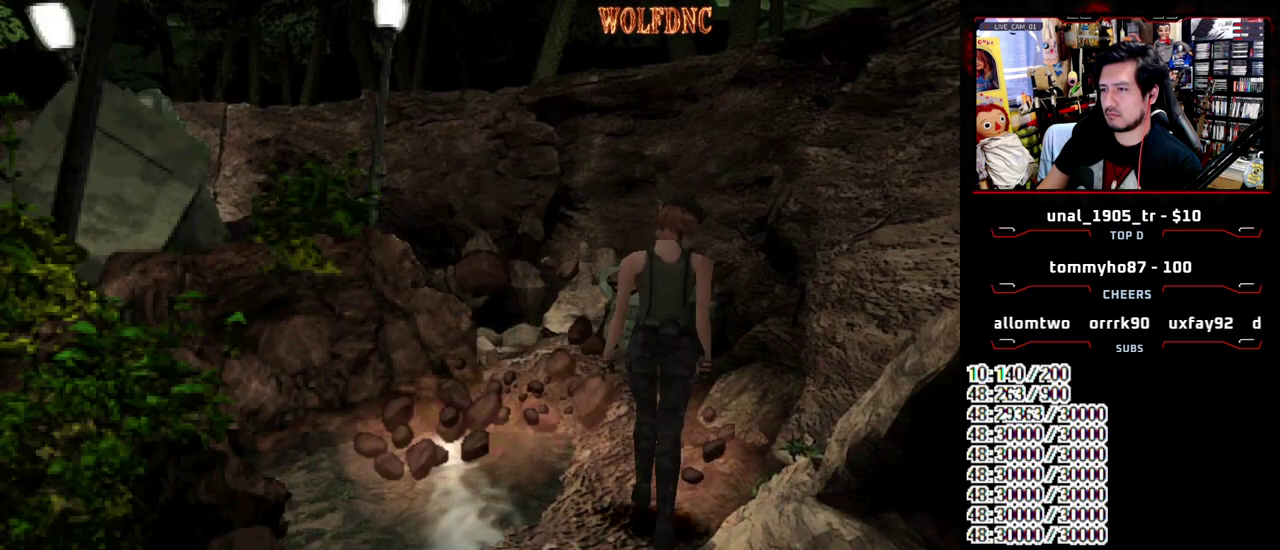
{"buttons": ["SQUARE"], "events": [[250, "DPAD_DOWN", "up"], [350, "DPAD_UP", "down"], [400, "SQUARE", "down"], [450, "DPAD_UP", "up"]]}
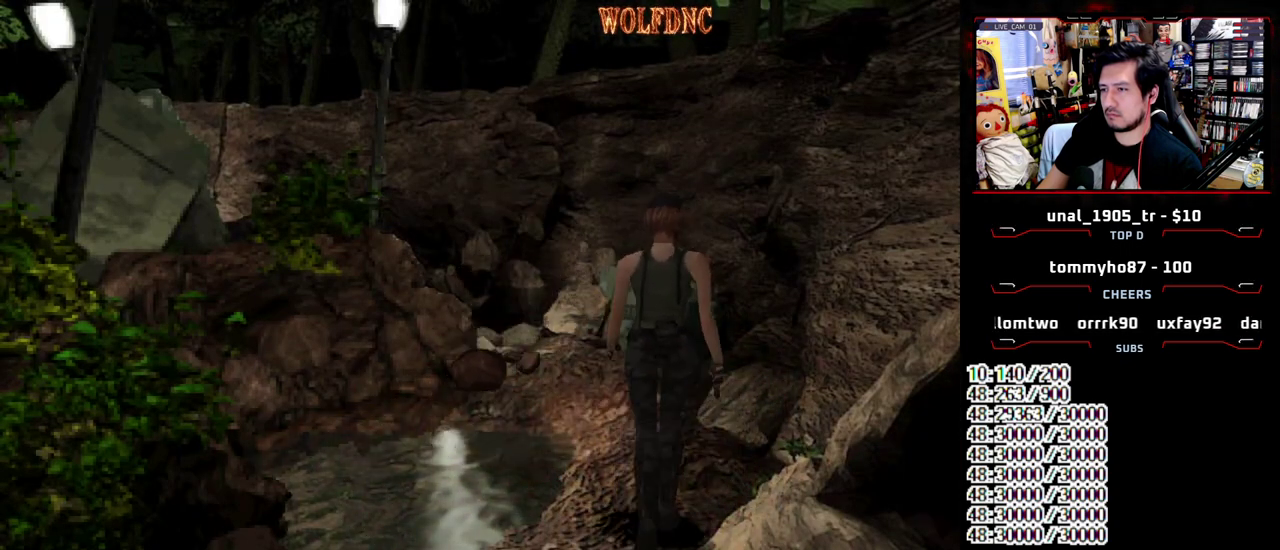
{"buttons": [], "events": [[33, "SQUARE", "up"]]}
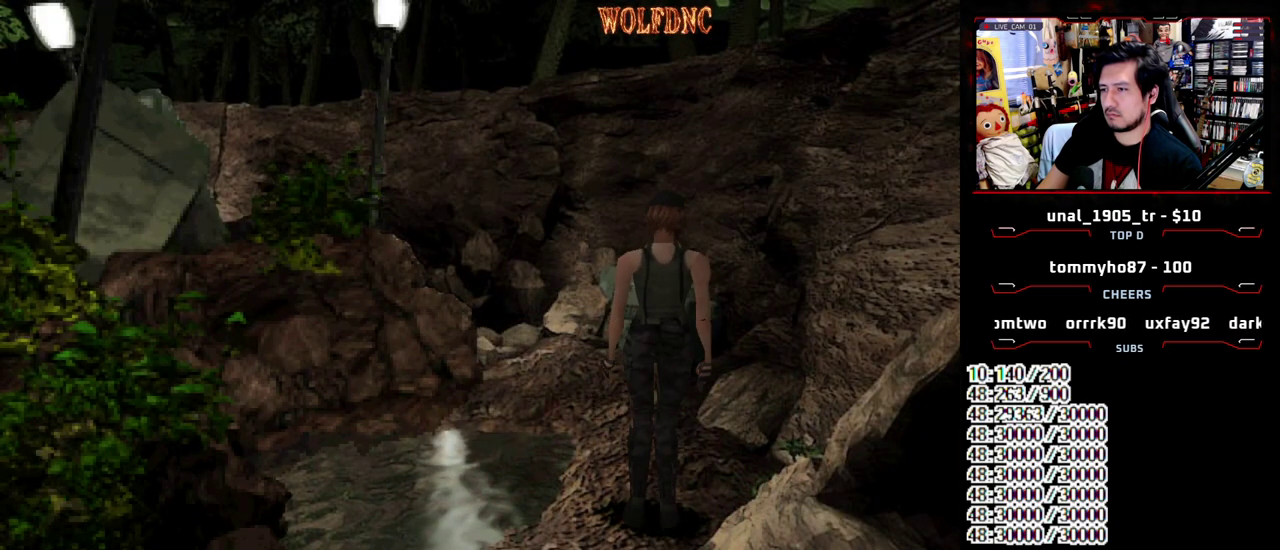
{"buttons": ["SQUARE", "DPAD_UP"], "events": [[333, "DPAD_UP", "down"], [333, "SQUARE", "down"], [383, "DPAD_LEFT", "down"], [483, "DPAD_LEFT", "up"]]}
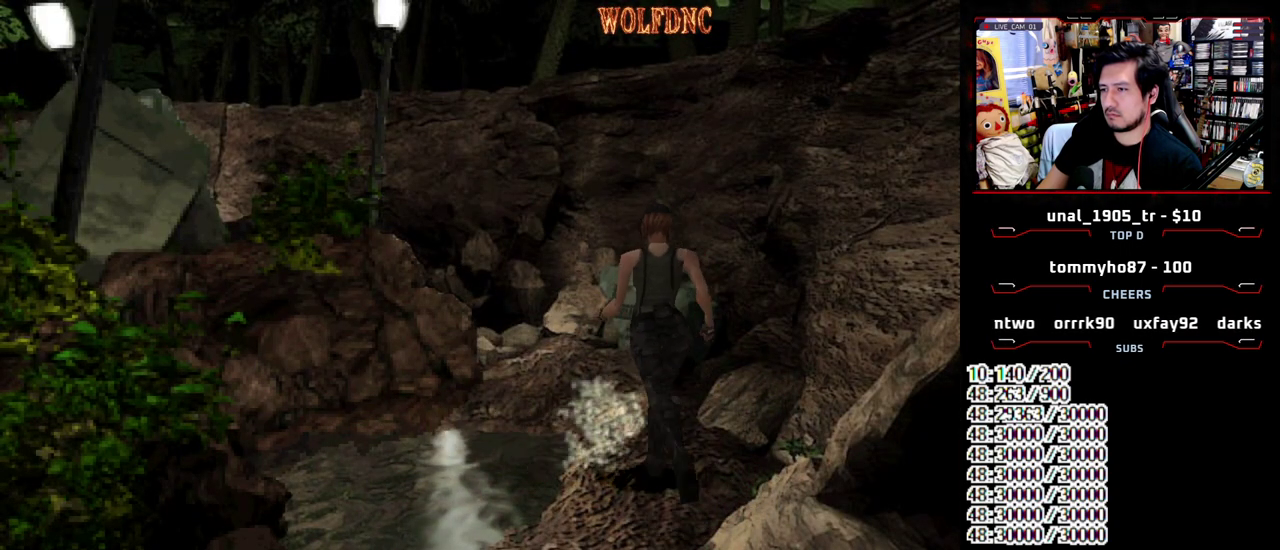
{"buttons": ["SQUARE", "DPAD_UP"], "events": [[17, "DPAD_UP", "up"], [17, "SQUARE", "up"], [117, "DPAD_UP", "down"], [117, "SQUARE", "down"], [217, "DPAD_LEFT", "down"], [267, "DPAD_LEFT", "up"]]}
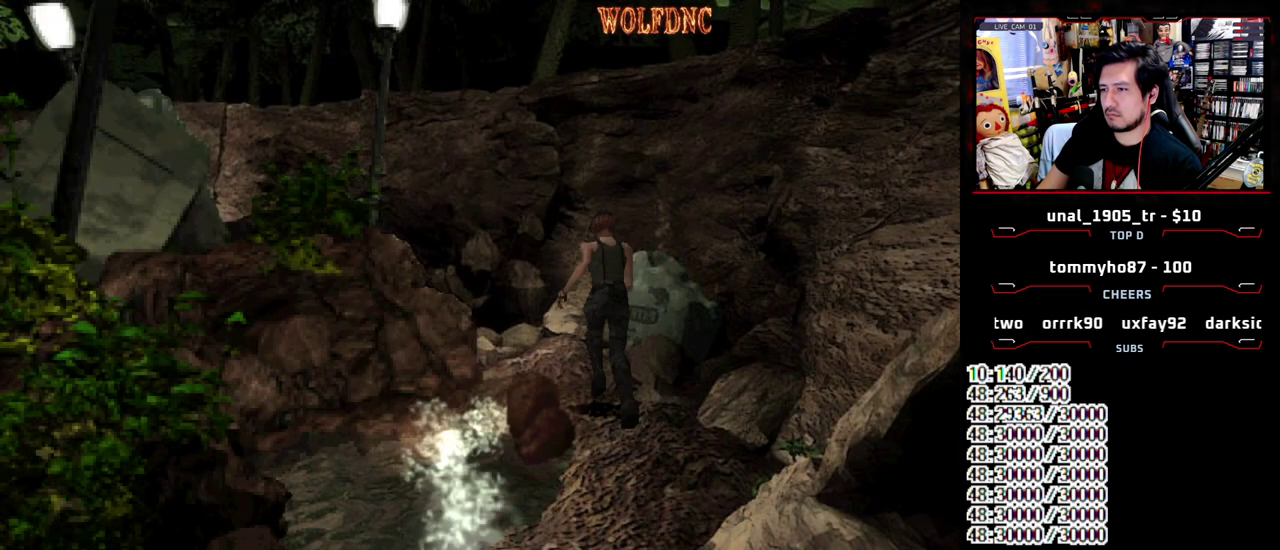
{"buttons": [], "events": [[267, "DPAD_LEFT", "down"], [417, "DPAD_LEFT", "up"], [417, "DPAD_UP", "up"], [417, "SQUARE", "up"]]}
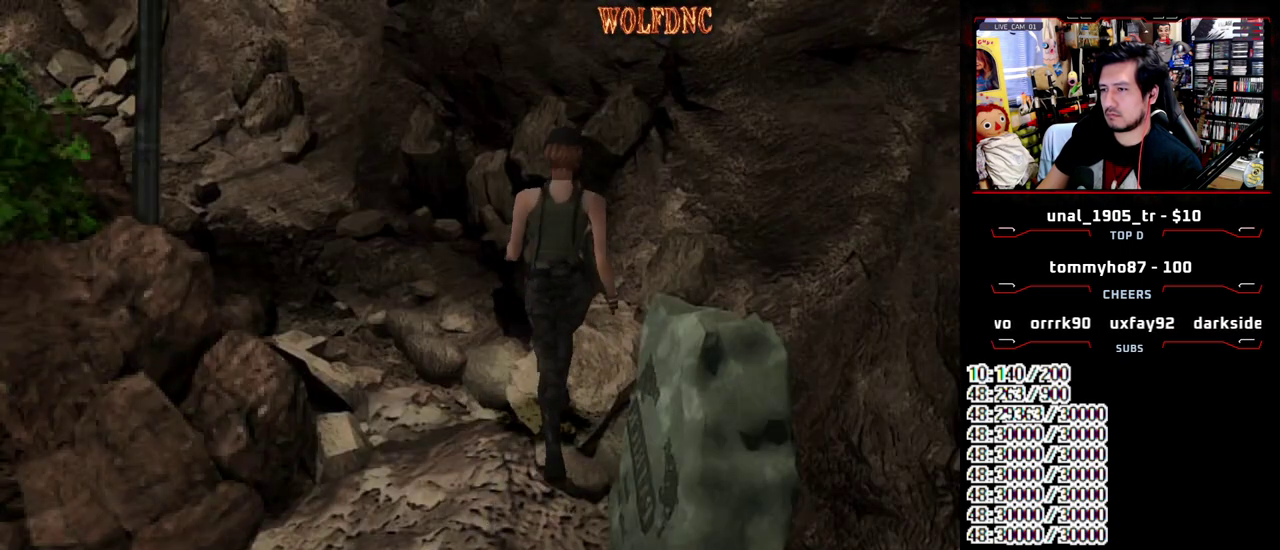
{"buttons": ["DPAD_DOWN"], "events": [[50, "DPAD_LEFT", "down"], [150, "DPAD_UP", "down"], [200, "DPAD_UP", "up"], [250, "DPAD_LEFT", "up"], [383, "DPAD_DOWN", "down"]]}
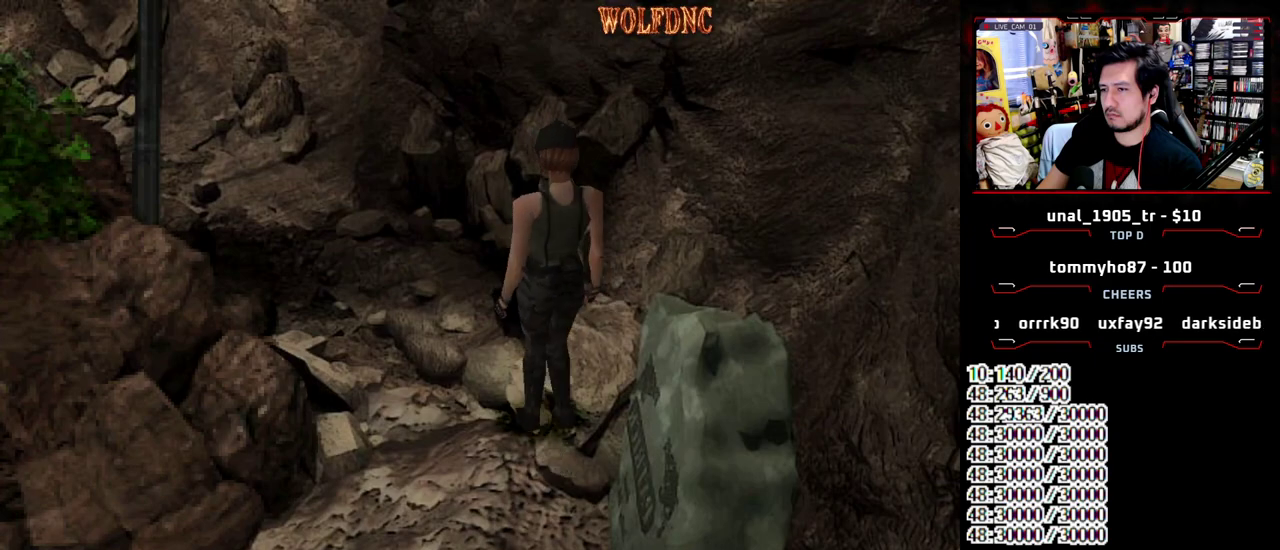
{"buttons": [], "events": [[17, "DPAD_DOWN", "up"], [167, "DPAD_UP", "down"], [217, "SQUARE", "down"], [300, "DPAD_UP", "up"], [350, "SQUARE", "up"]]}
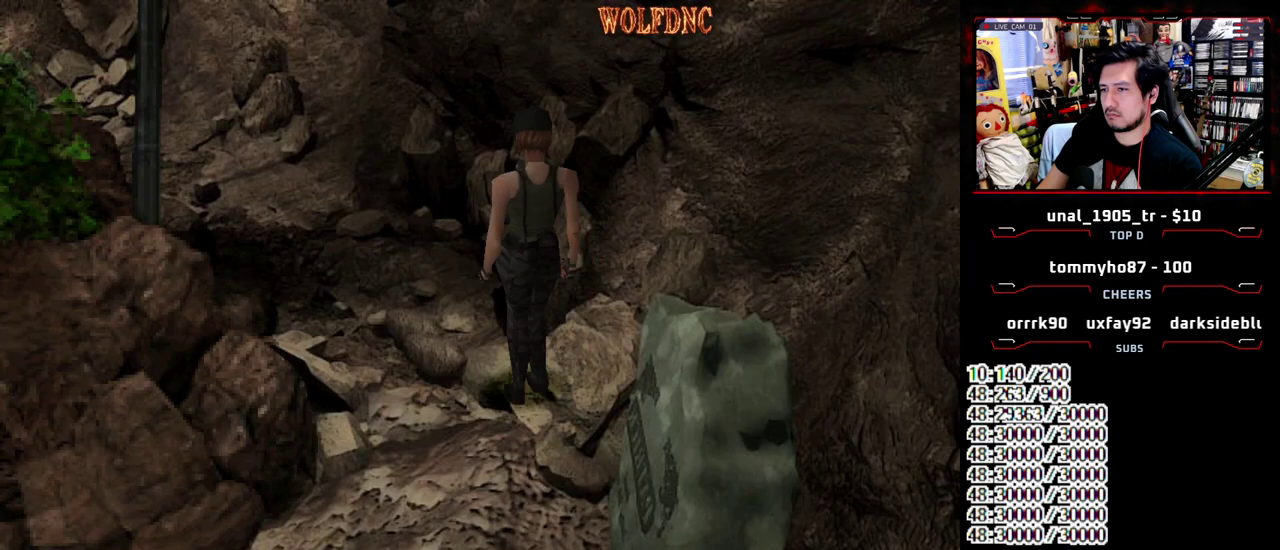
{"buttons": [], "events": [[233, "DPAD_LEFT", "down"], [233, "DPAD_UP", "down"], [283, "SQUARE", "down"], [317, "DPAD_LEFT", "up"], [317, "DPAD_UP", "up"], [367, "SQUARE", "up"]]}
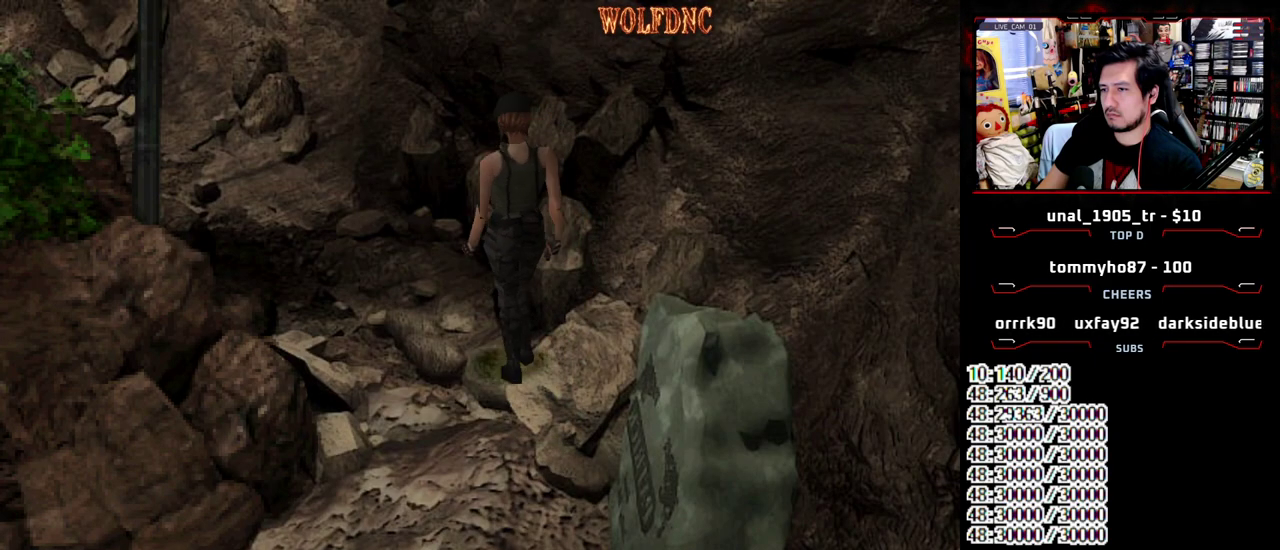
{"buttons": ["SQUARE"], "events": [[50, "DPAD_DOWN", "down"], [250, "DPAD_DOWN", "up"], [333, "DPAD_UP", "down"], [383, "SQUARE", "down"], [483, "DPAD_UP", "up"]]}
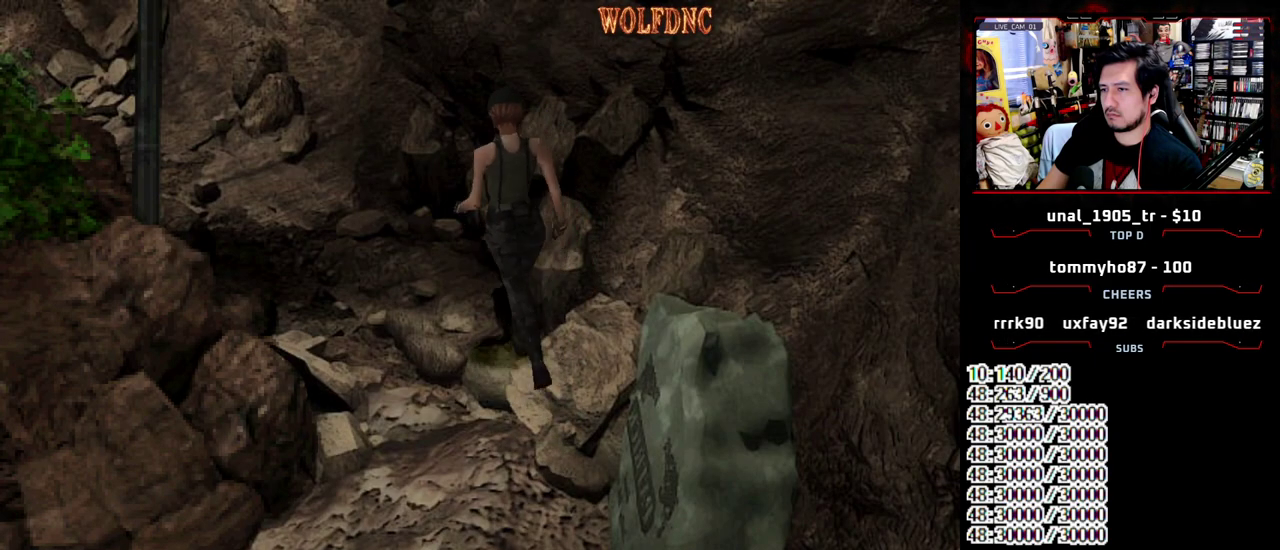
{"buttons": ["SQUARE", "DPAD_UP"], "events": [[17, "SQUARE", "up"], [167, "DPAD_DOWN", "down"], [300, "DPAD_DOWN", "up"], [400, "DPAD_UP", "down"], [400, "SQUARE", "down"]]}
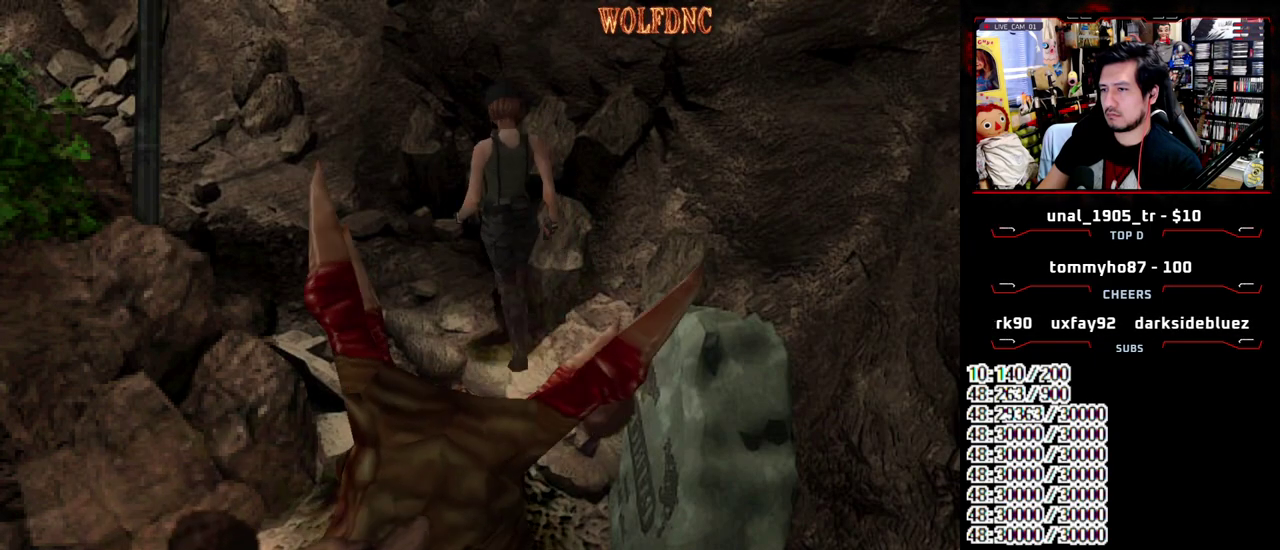
{"buttons": ["CROSS", "R1"], "events": [[317, "DPAD_LEFT", "down"], [317, "R1", "down"], [417, "CROSS", "down"], [417, "DPAD_LEFT", "up"], [417, "DPAD_UP", "up"], [417, "SQUARE", "up"]]}
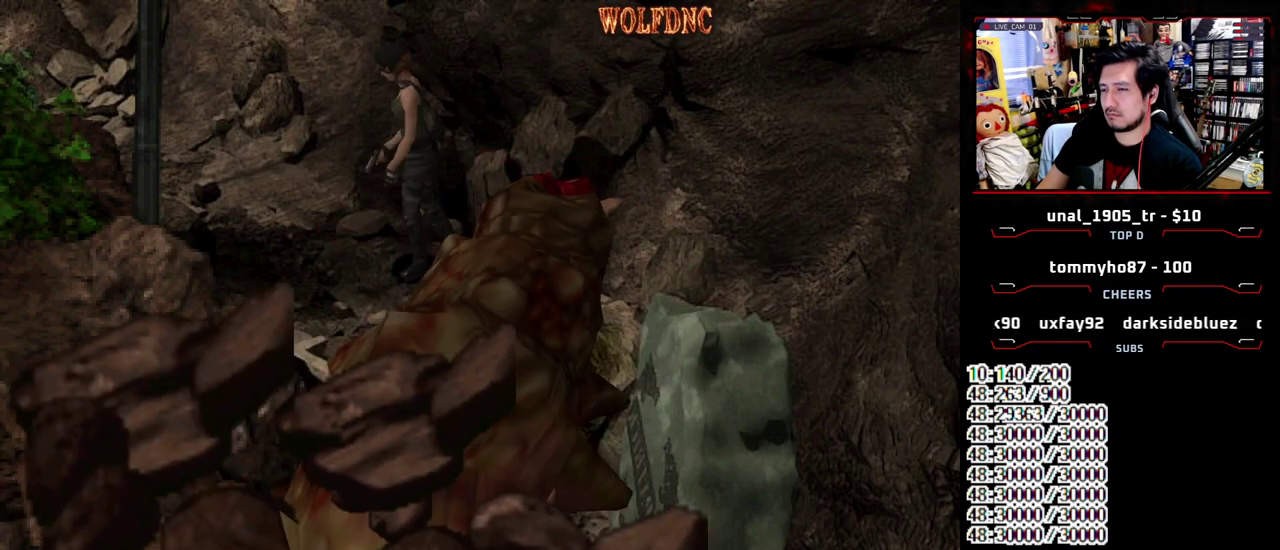
{"buttons": ["CROSS", "R1"], "events": []}
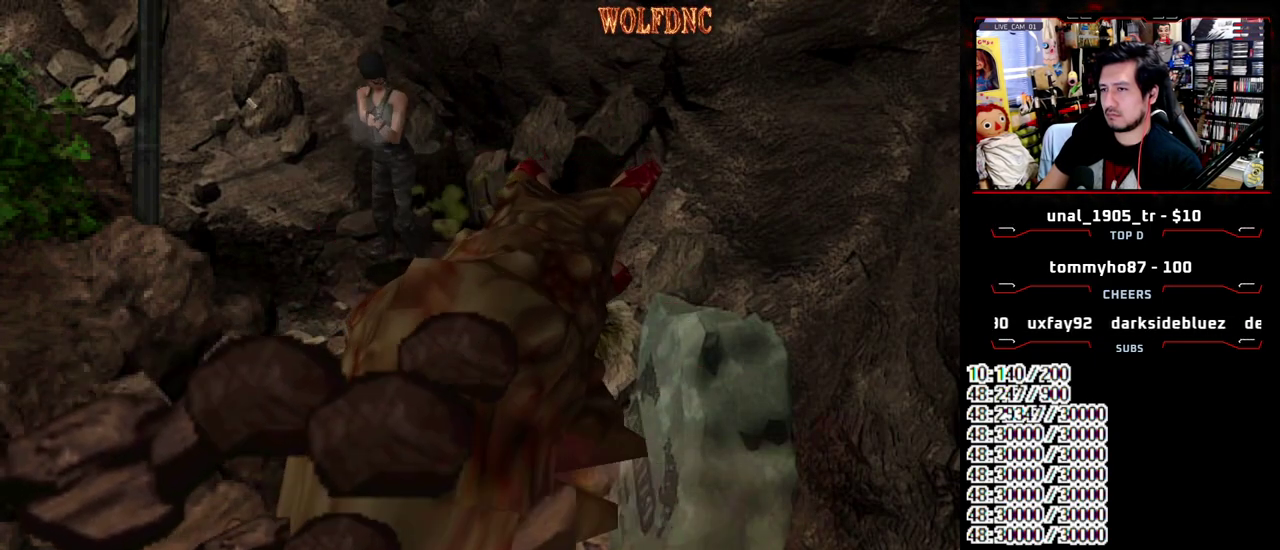
{"buttons": ["DPAD_UP"], "events": [[217, "CROSS", "up"], [267, "R1", "up"], [500, "DPAD_UP", "down"]]}
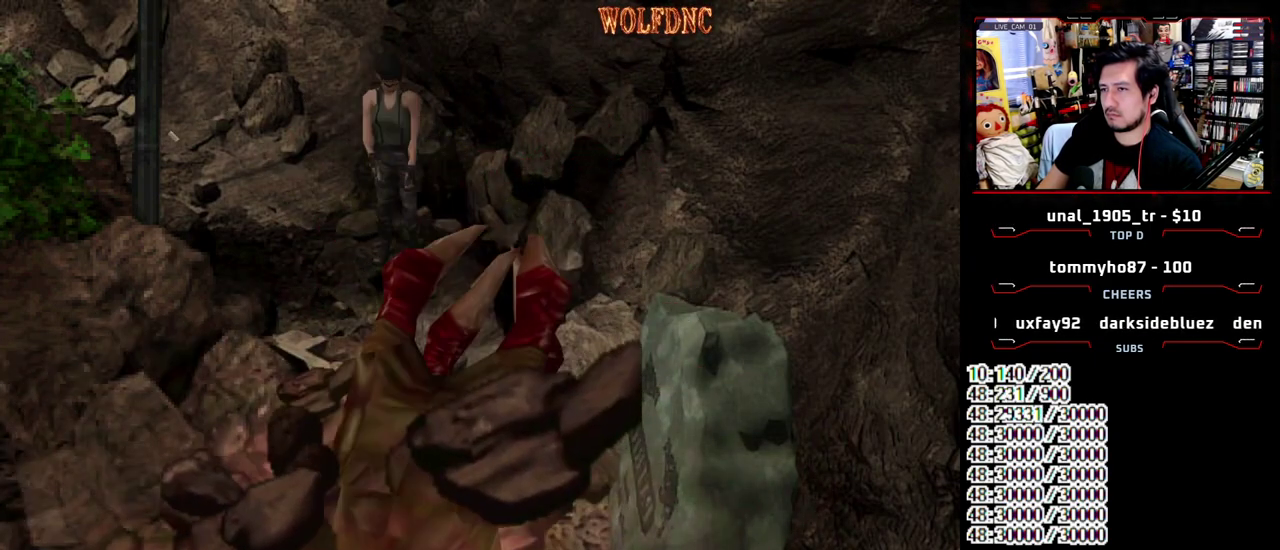
{"buttons": ["SQUARE"], "events": [[133, "SQUARE", "down"], [467, "DPAD_UP", "up"]]}
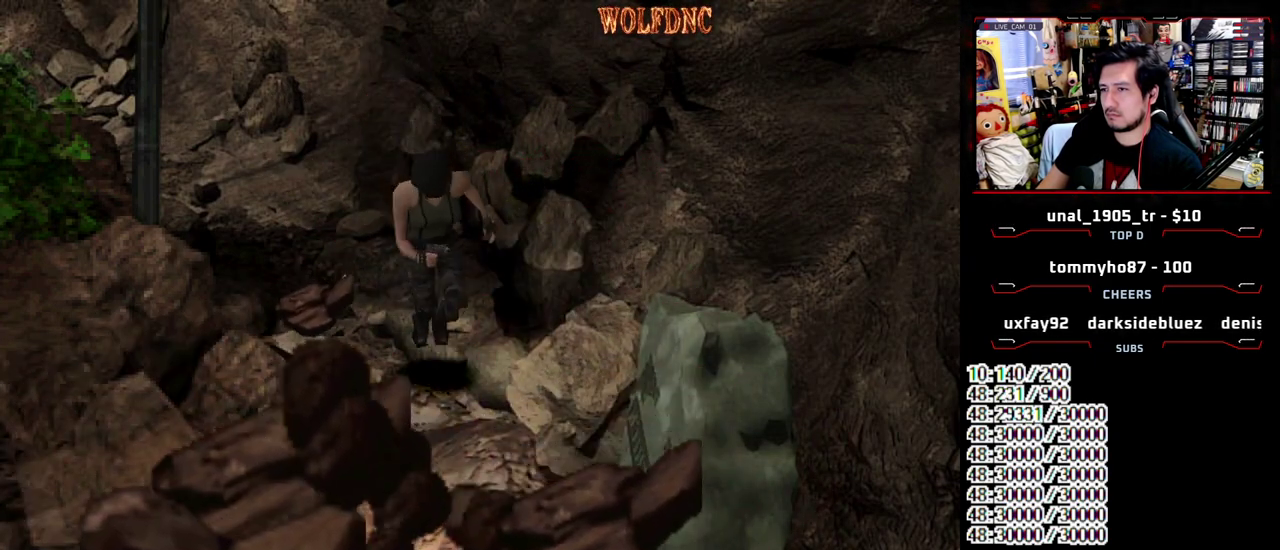
{"buttons": [], "events": [[17, "DPAD_DOWN", "down"], [17, "SQUARE", "up"], [100, "SQUARE", "down"], [150, "DPAD_DOWN", "up"], [250, "DPAD_UP", "down"], [250, "SQUARE", "up"], [333, "DPAD_UP", "up"], [333, "SQUARE", "down"], [433, "SQUARE", "up"]]}
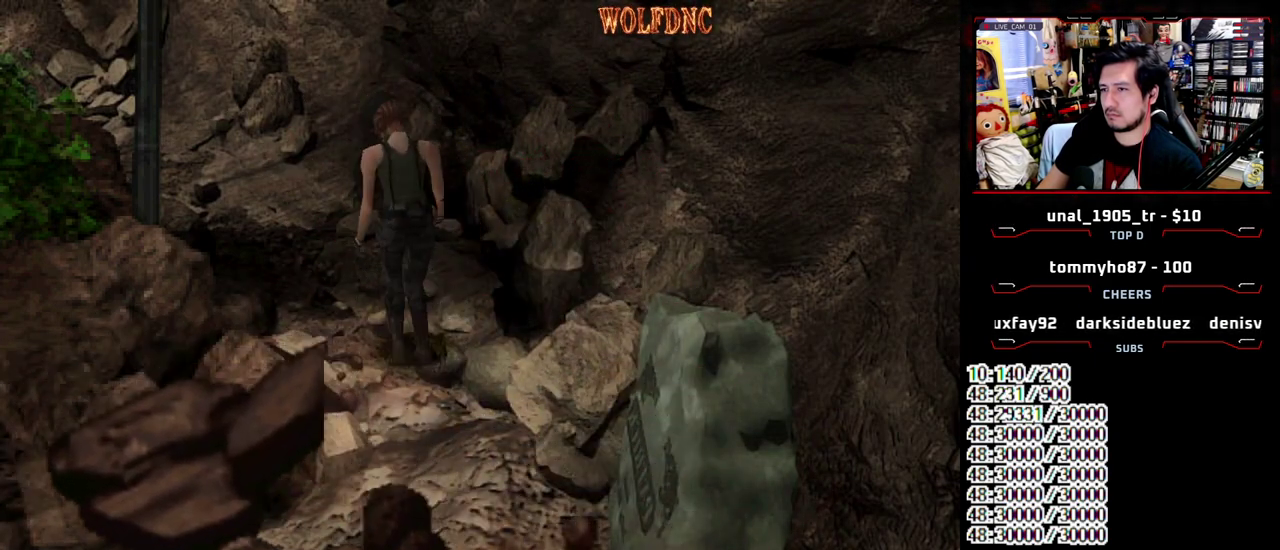
{"buttons": ["DPAD_DOWN"], "events": [[67, "DPAD_UP", "down"], [167, "SQUARE", "down"], [217, "DPAD_UP", "up"], [300, "SQUARE", "up"], [450, "DPAD_DOWN", "down"]]}
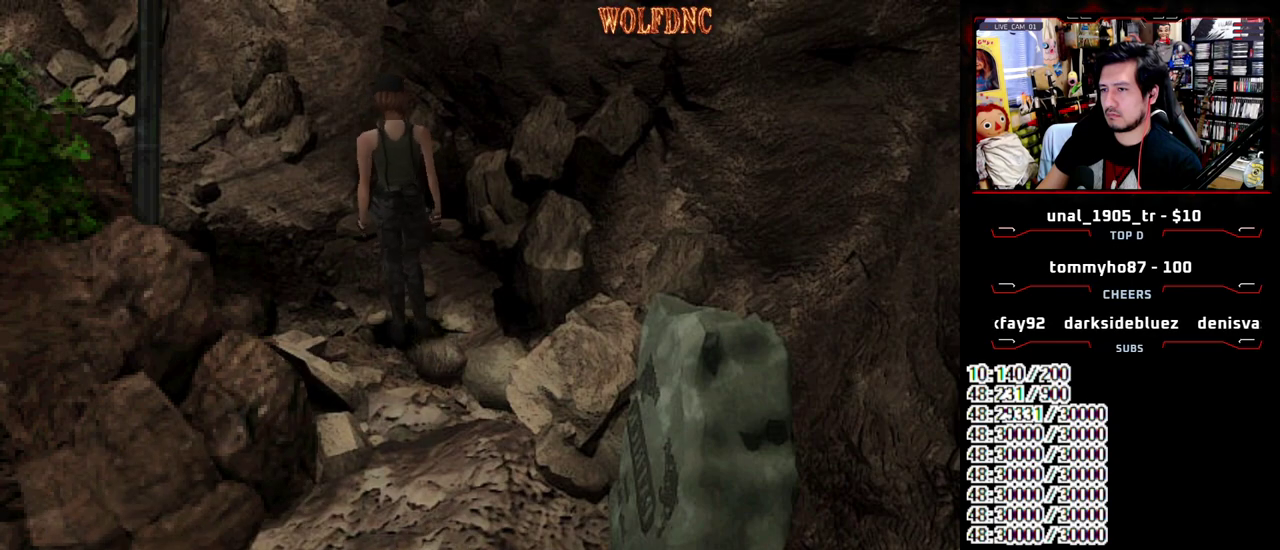
{"buttons": ["DPAD_DOWN"], "events": [[83, "DPAD_DOWN", "up"], [183, "DPAD_UP", "down"], [233, "SQUARE", "down"], [317, "DPAD_UP", "up"], [367, "SQUARE", "up"], [467, "DPAD_DOWN", "down"]]}
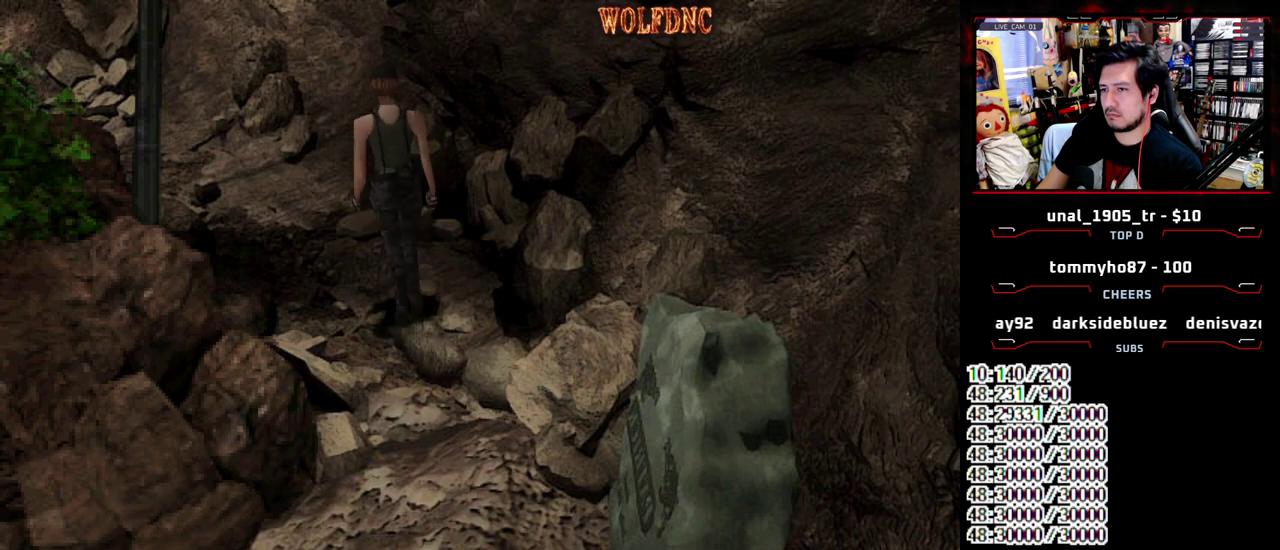
{"buttons": ["SQUARE", "DPAD_UP"], "events": [[383, "DPAD_DOWN", "up"], [483, "DPAD_UP", "down"], [483, "SQUARE", "down"]]}
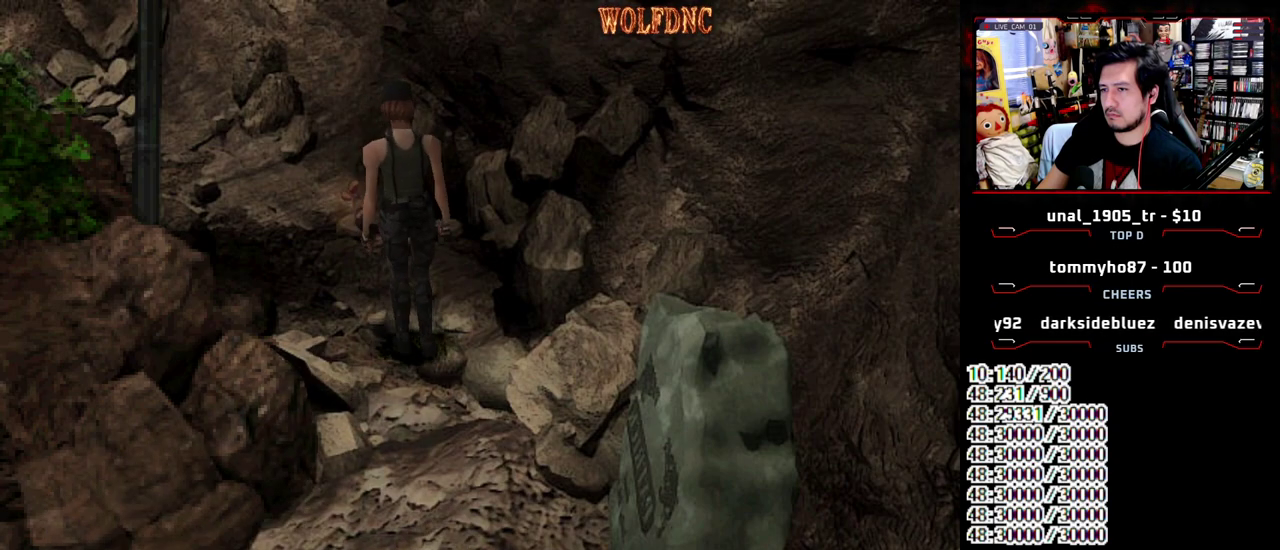
{"buttons": [], "events": [[67, "DPAD_UP", "up"], [117, "SQUARE", "up"], [167, "DPAD_DOWN", "down"], [300, "DPAD_DOWN", "up"]]}
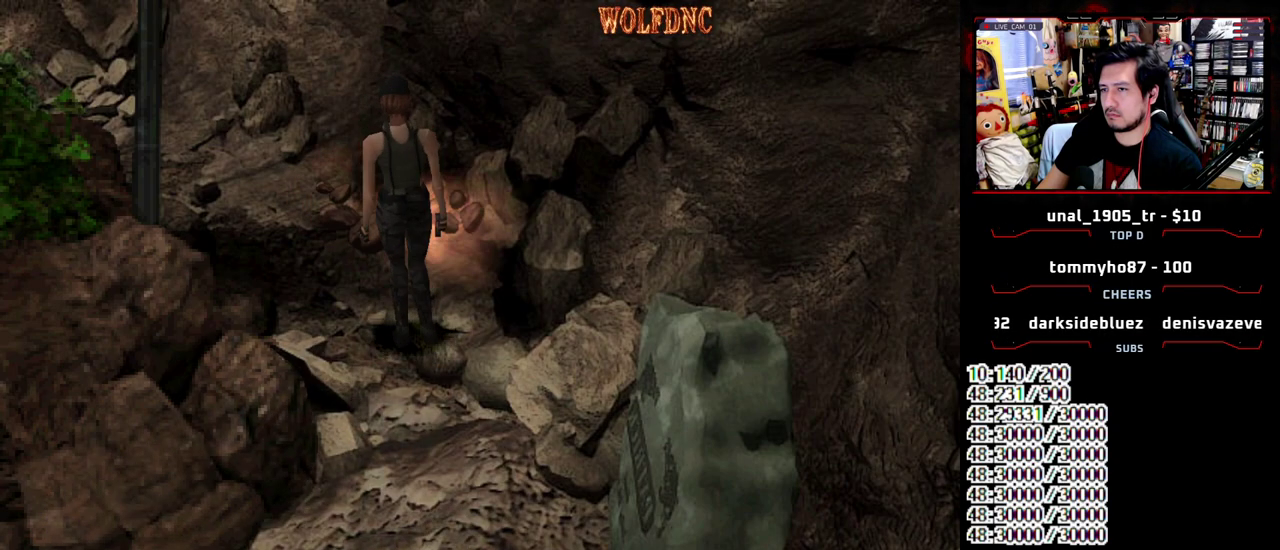
{"buttons": [], "events": [[133, "DPAD_DOWN", "down"], [317, "SQUARE", "down"], [417, "DPAD_DOWN", "up"], [417, "SQUARE", "up"]]}
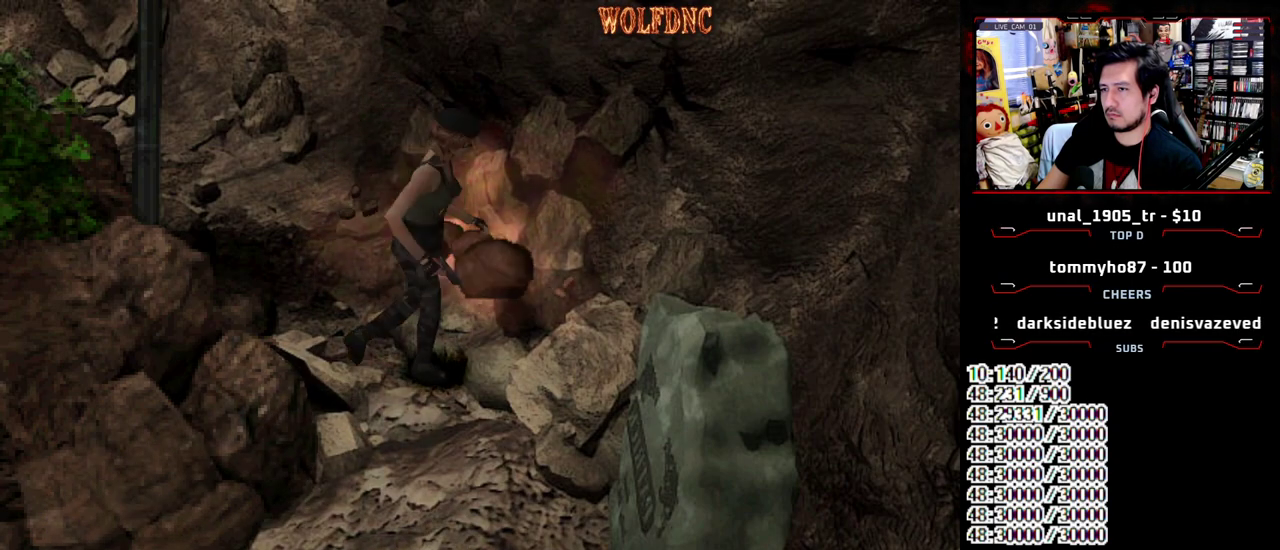
{"buttons": ["SQUARE", "DPAD_UP"], "events": [[17, "DPAD_UP", "down"], [17, "SQUARE", "down"], [150, "DPAD_RIGHT", "down"], [283, "DPAD_RIGHT", "up"]]}
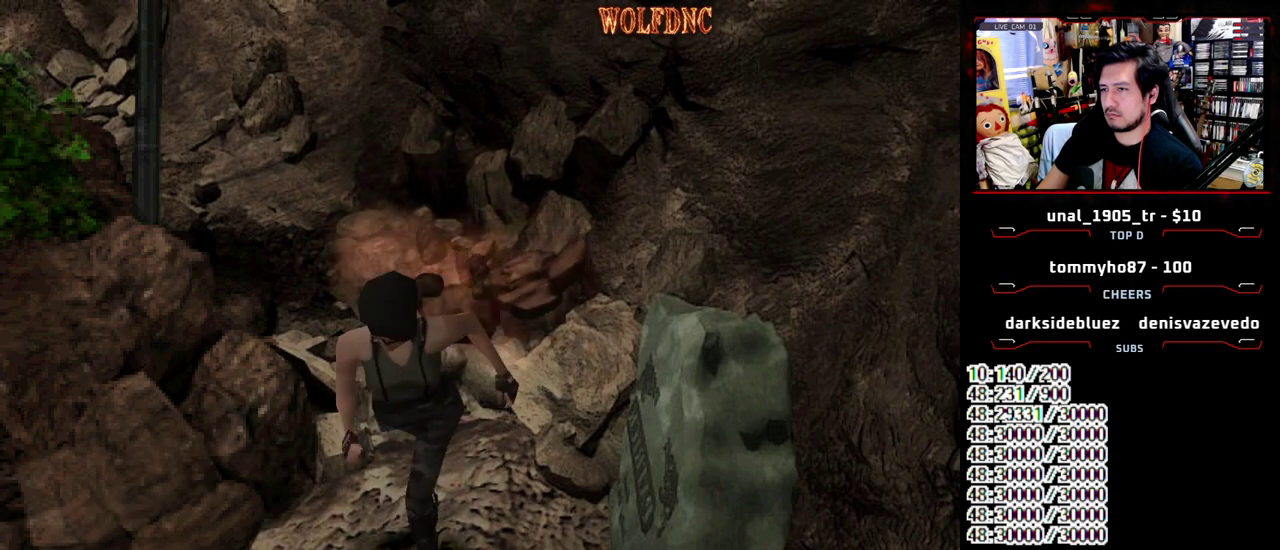
{"buttons": ["DPAD_UP", "DPAD_RIGHT"], "events": [[167, "DPAD_RIGHT", "down"], [167, "DPAD_UP", "up"], [217, "DPAD_RIGHT", "up"], [217, "SQUARE", "up"], [300, "DPAD_UP", "down"], [350, "SQUARE", "down"], [400, "DPAD_RIGHT", "down"], [500, "SQUARE", "up"]]}
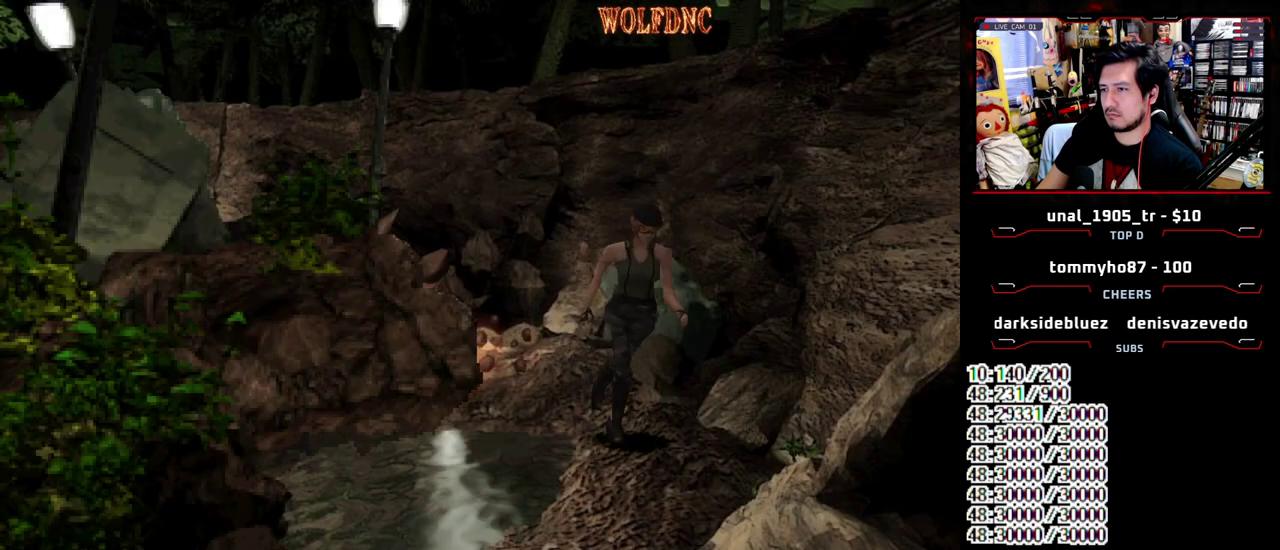
{"buttons": ["R1"], "events": [[33, "DPAD_RIGHT", "up"], [33, "DPAD_UP", "up"], [83, "DPAD_UP", "down"], [83, "SQUARE", "down"], [233, "DPAD_UP", "up"], [233, "R1", "down"], [233, "SQUARE", "up"]]}
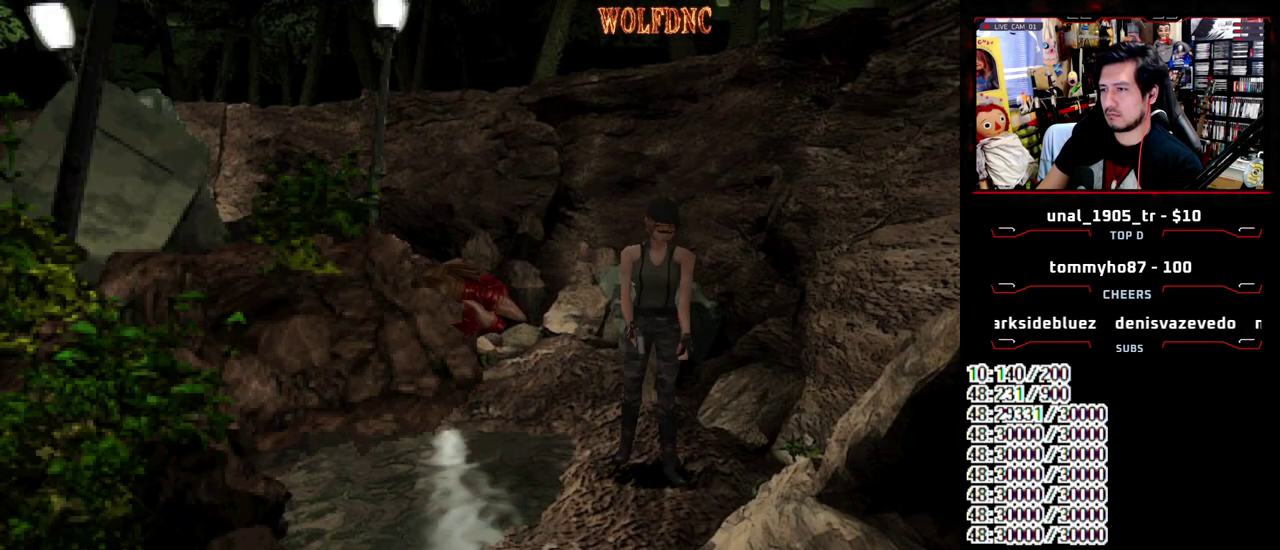
{"buttons": [], "events": [[250, "R1", "up"]]}
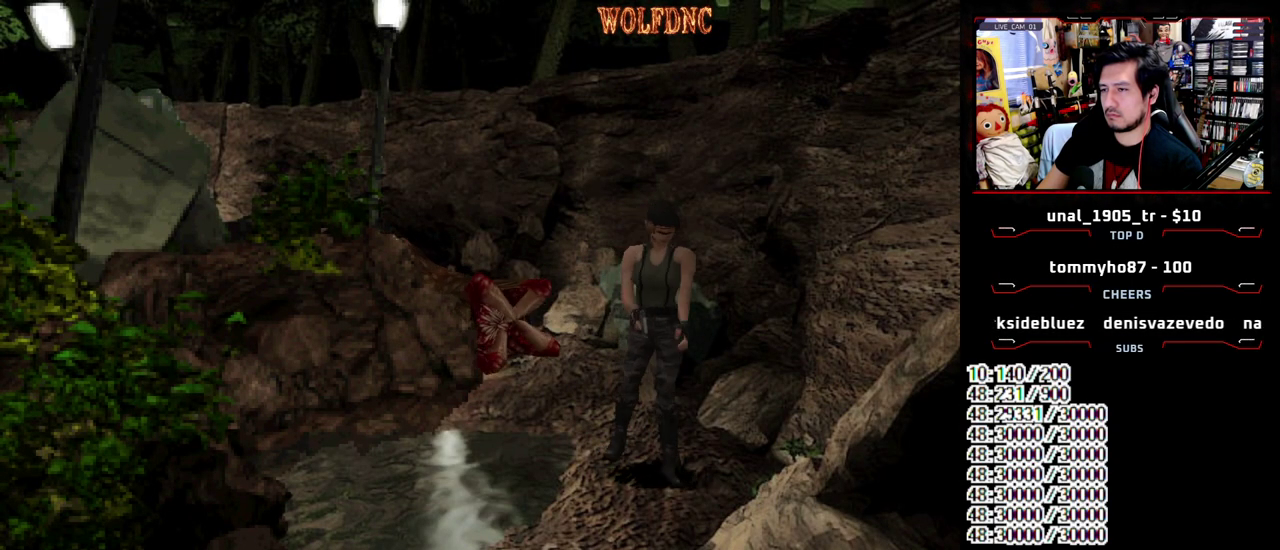
{"buttons": ["SQUARE", "DPAD_UP", "DPAD_RIGHT"], "events": [[33, "DPAD_DOWN", "down"], [267, "SQUARE", "down"], [300, "DPAD_DOWN", "up"], [350, "SQUARE", "up"], [450, "DPAD_RIGHT", "down"], [450, "DPAD_UP", "down"], [450, "SQUARE", "down"]]}
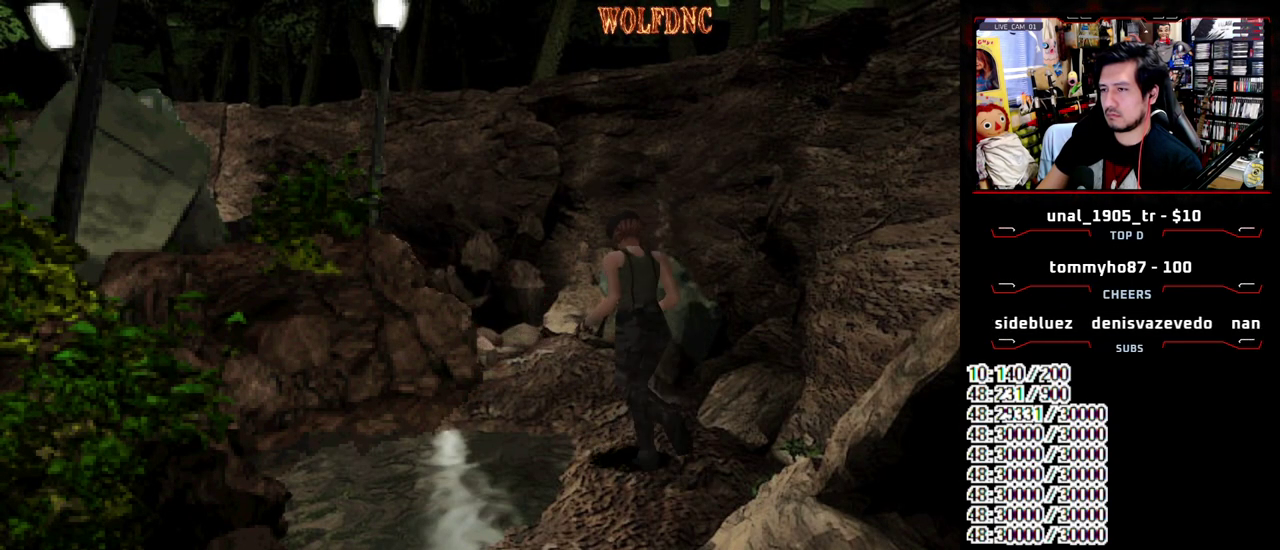
{"buttons": ["SQUARE", "DPAD_UP"], "events": [[33, "DPAD_RIGHT", "up"], [267, "DPAD_LEFT", "down"], [417, "DPAD_LEFT", "up"]]}